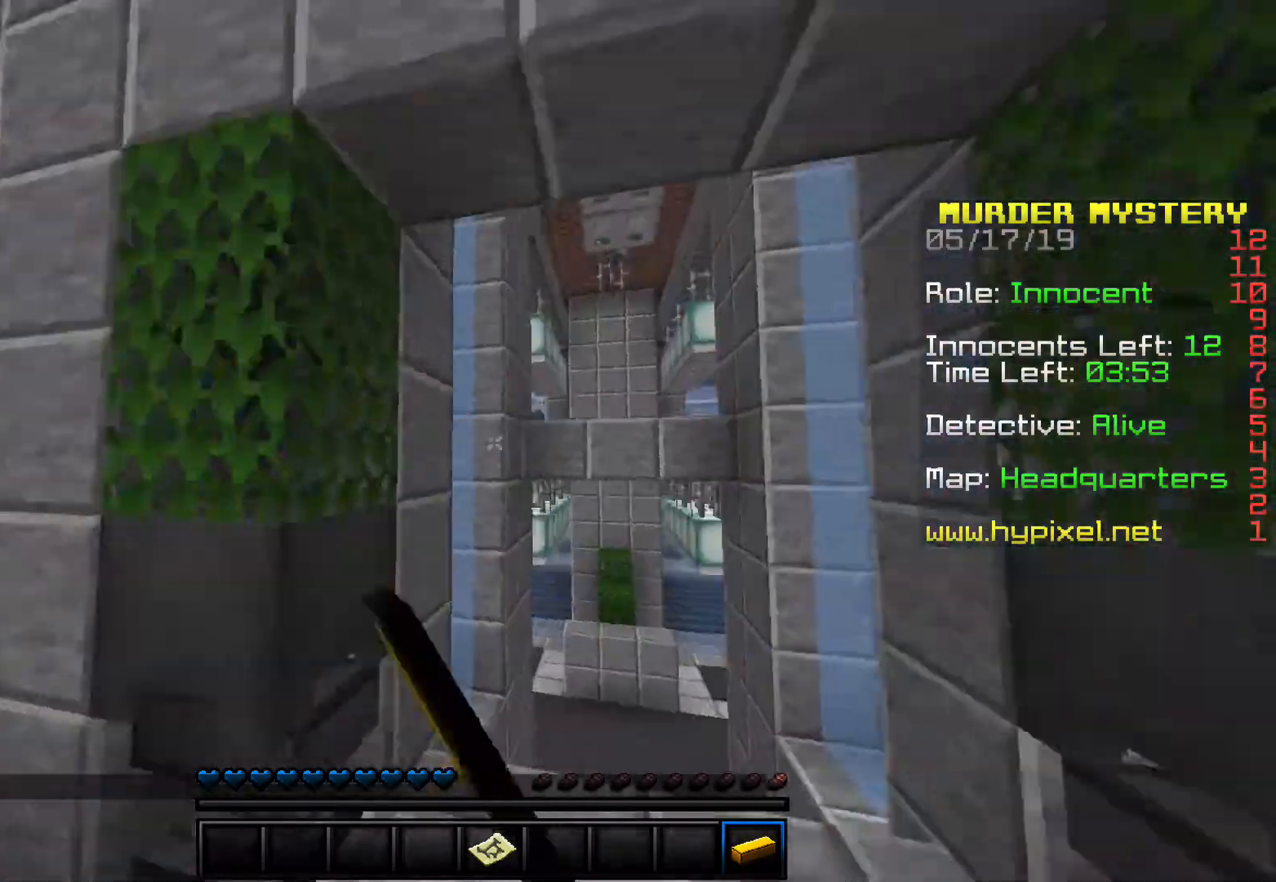
Gameplay with keyboard; each line is a JSON object with the keys held at the frame after it. "events" lists presses ("down") and releases ("up") of "a", "d", "s", "space" and "w" between this image and that frame as [ms after this image, input, new state], when the widget could be followed in between. No other keys are recorded. Mouse input is not recorded.
{"keys": ["space", "w"], "events": [[33, "d", "down"], [300, "d", "up"], [433, "space", "down"]]}
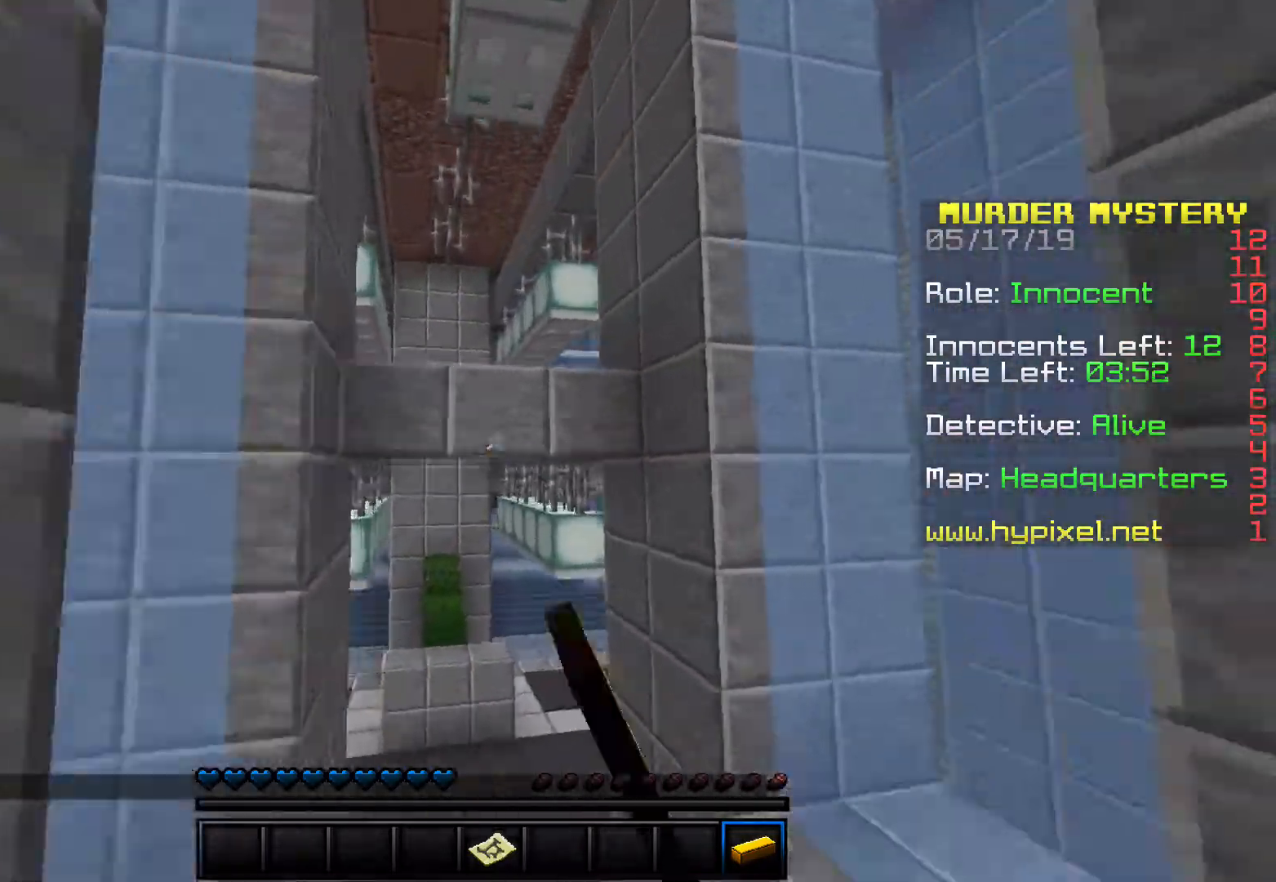
{"keys": ["w"], "events": [[133, "space", "up"]]}
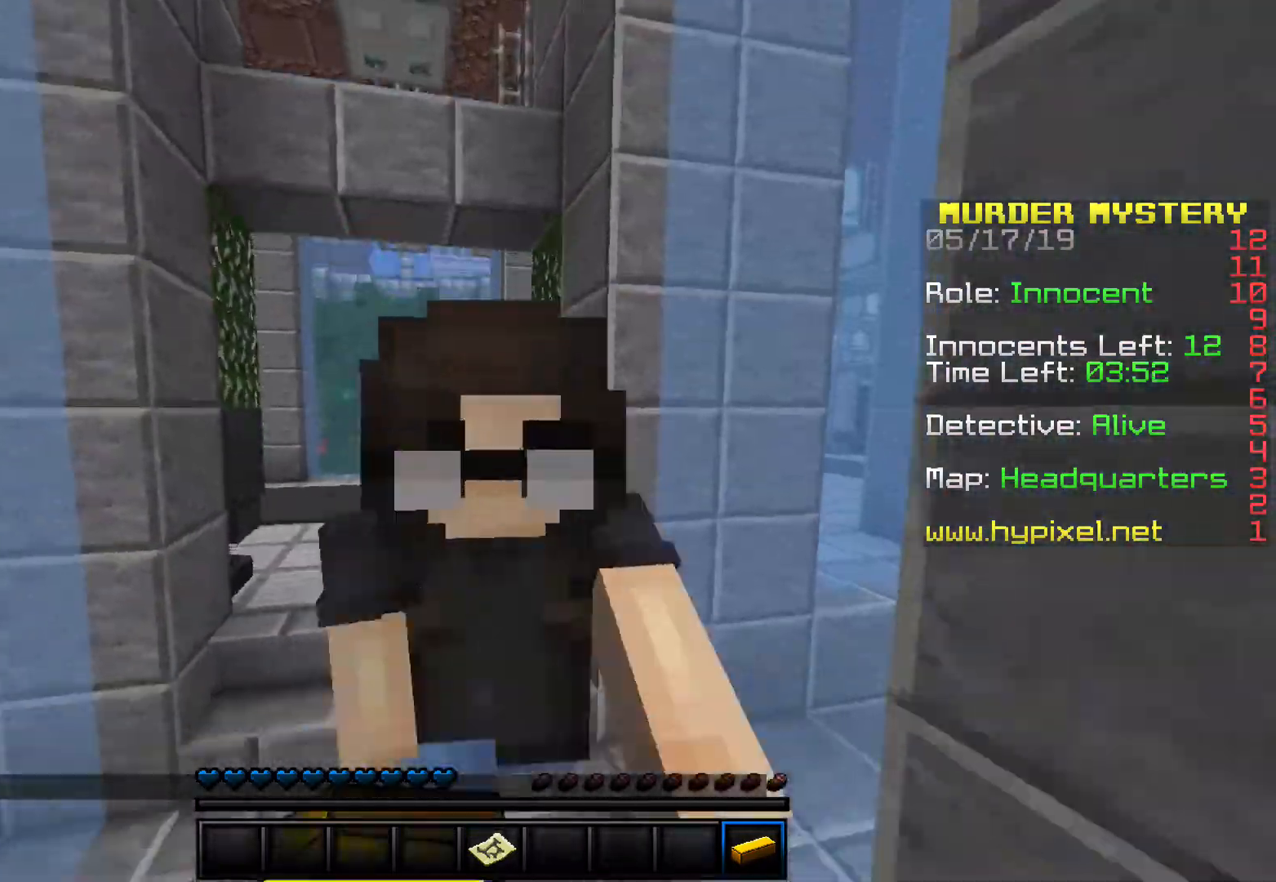
{"keys": ["w"], "events": []}
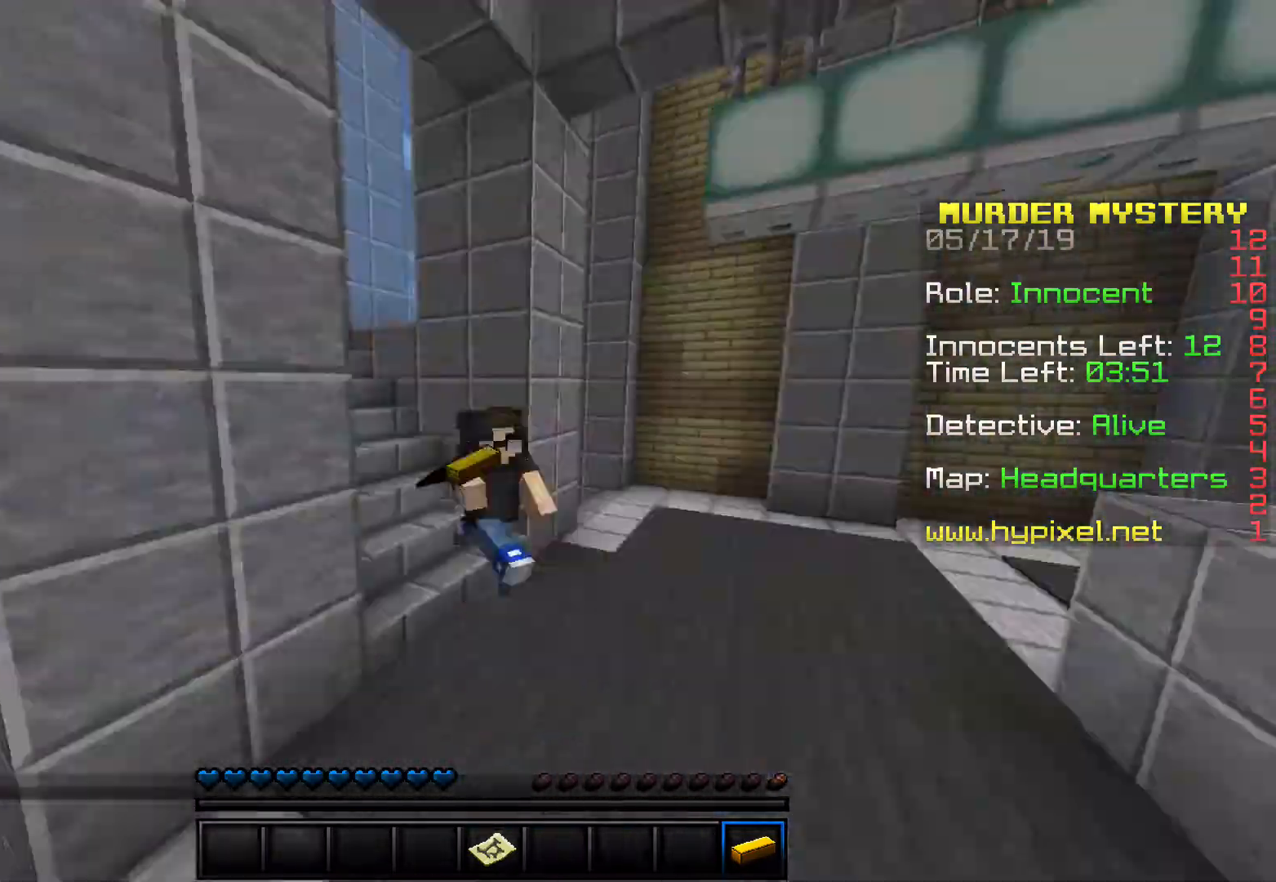
{"keys": ["w"], "events": []}
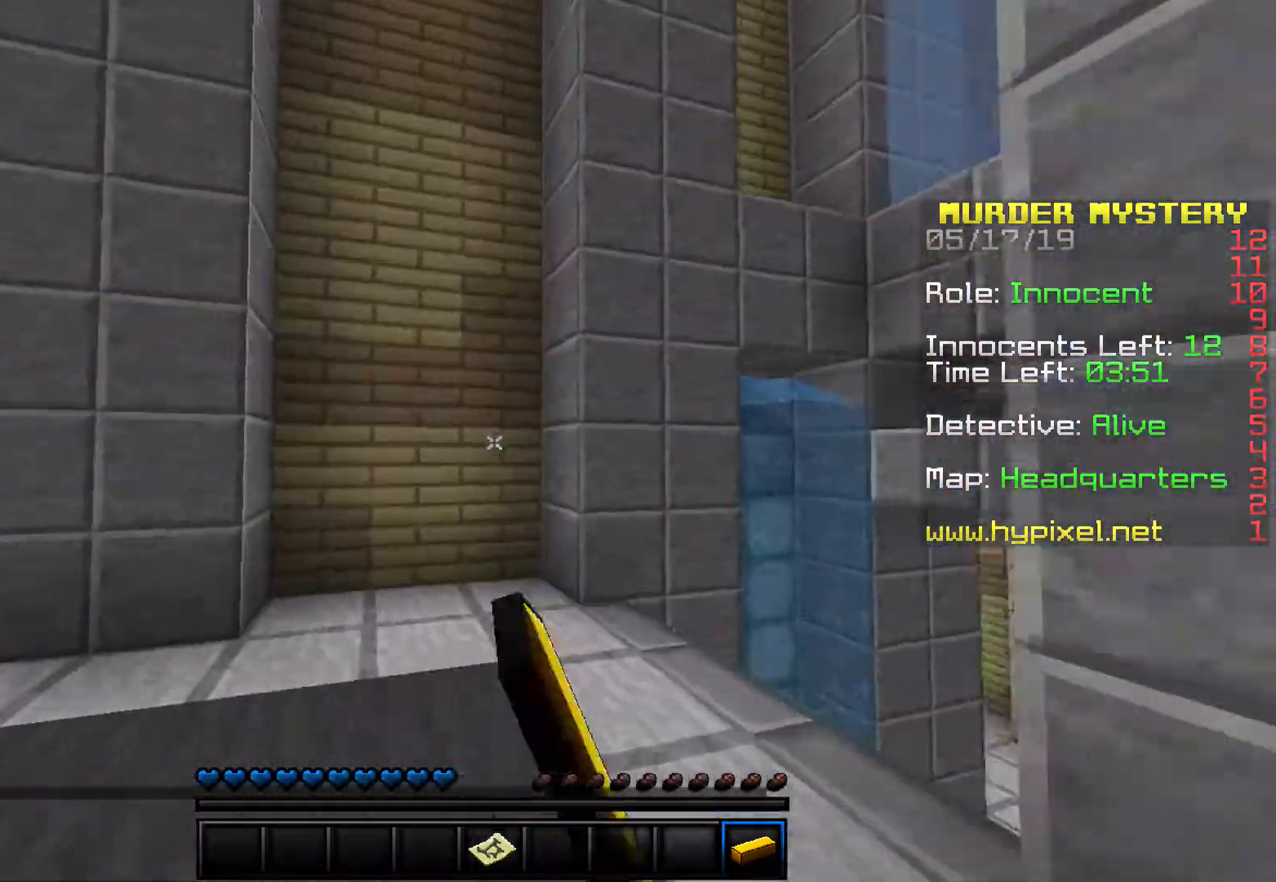
{"keys": ["space", "w"], "events": [[400, "space", "down"]]}
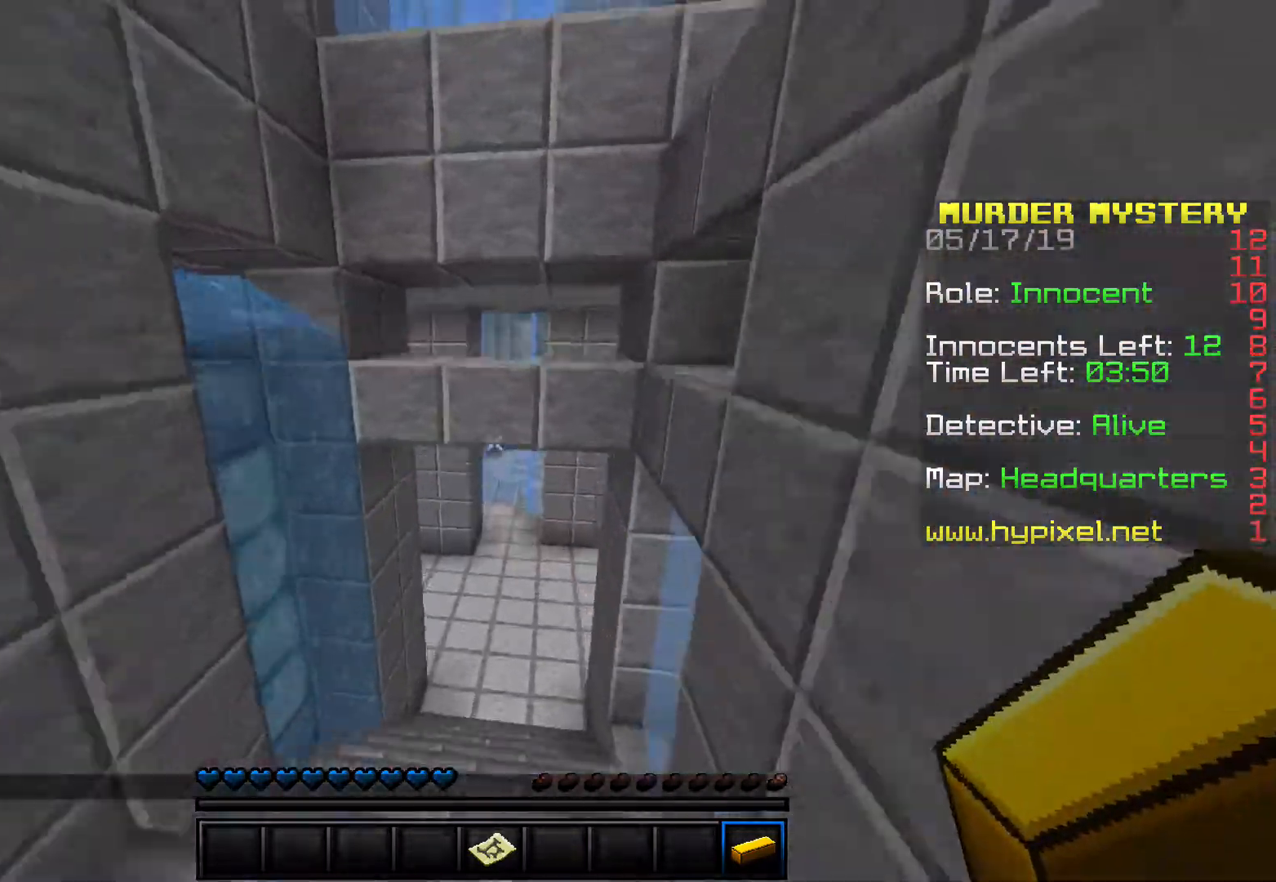
{"keys": ["w"], "events": [[200, "space", "up"]]}
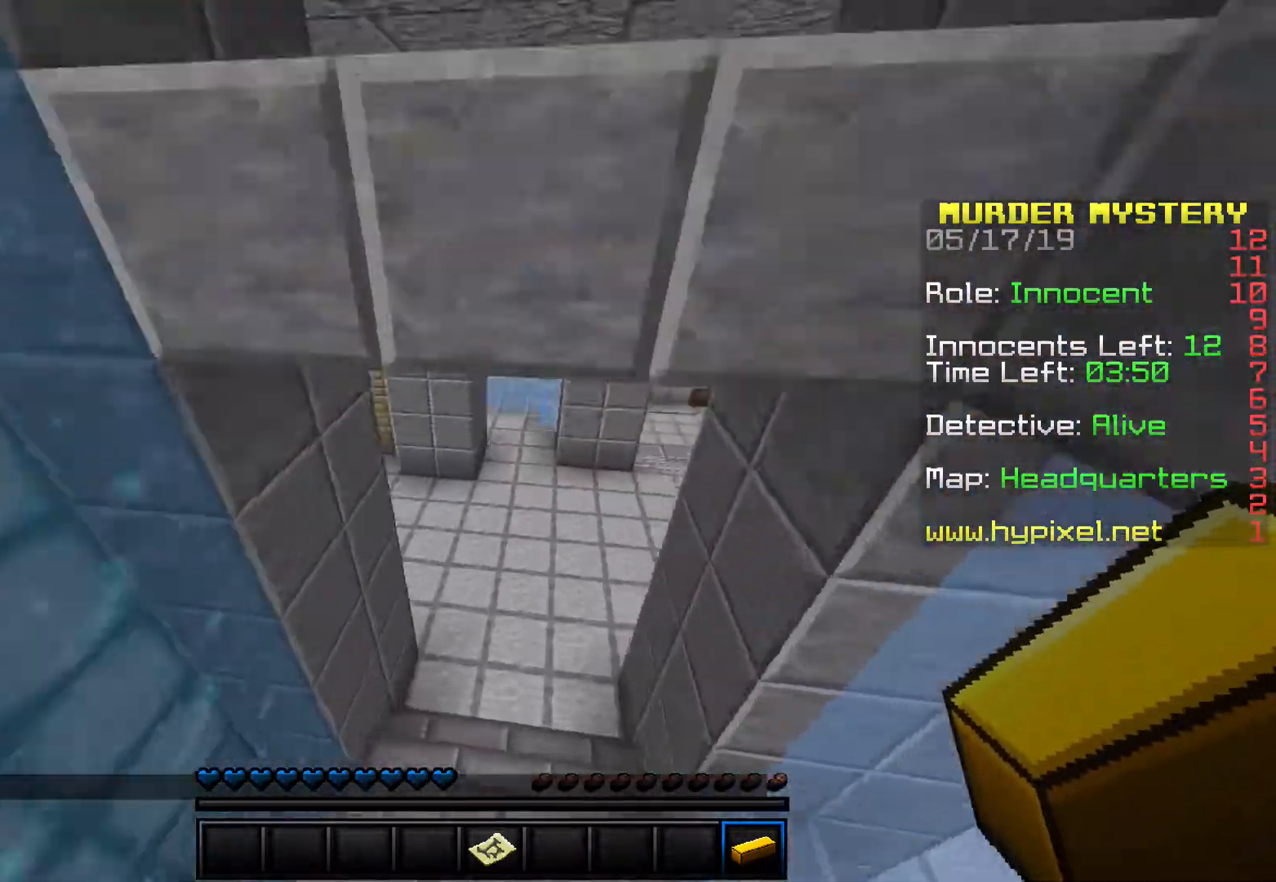
{"keys": ["w"], "events": []}
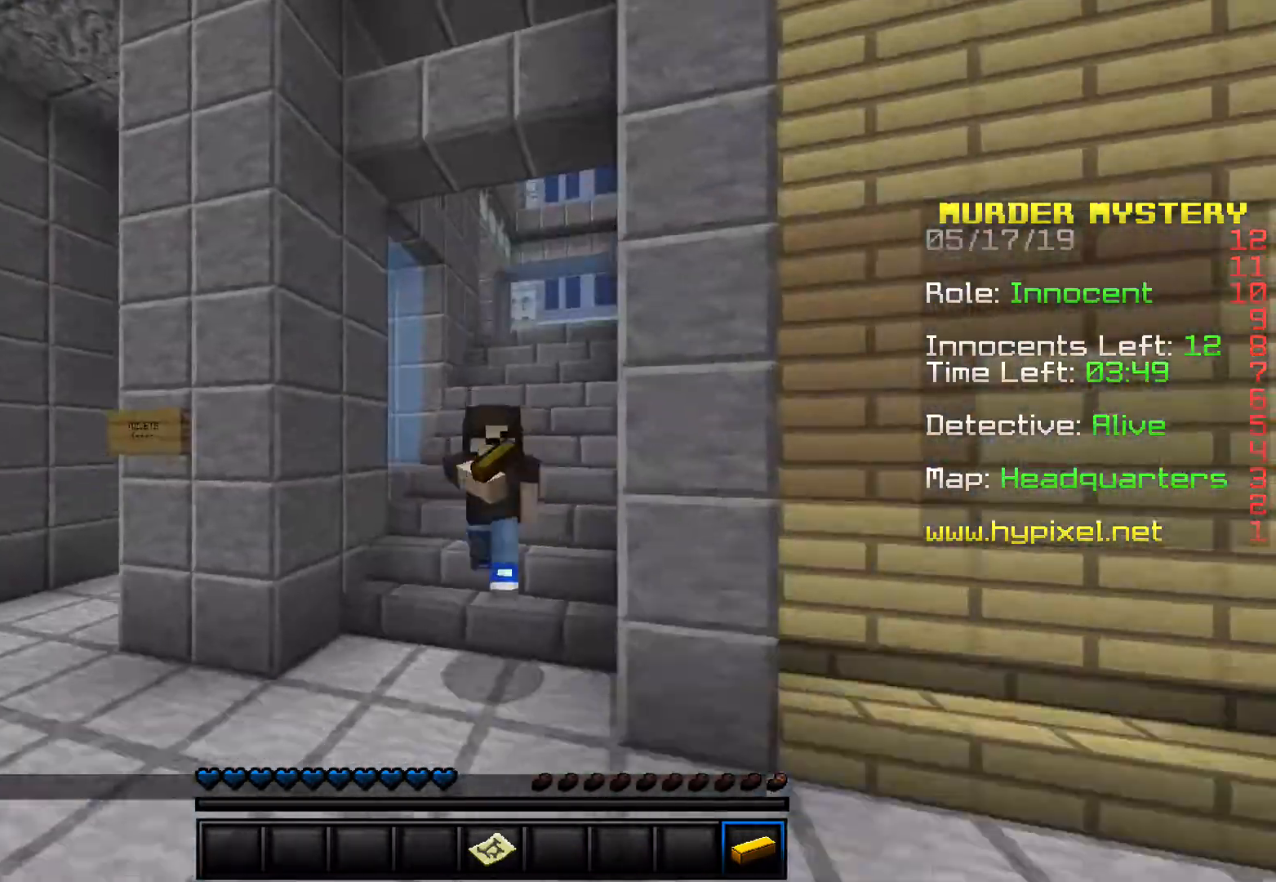
{"keys": ["space", "w"], "events": [[433, "space", "down"]]}
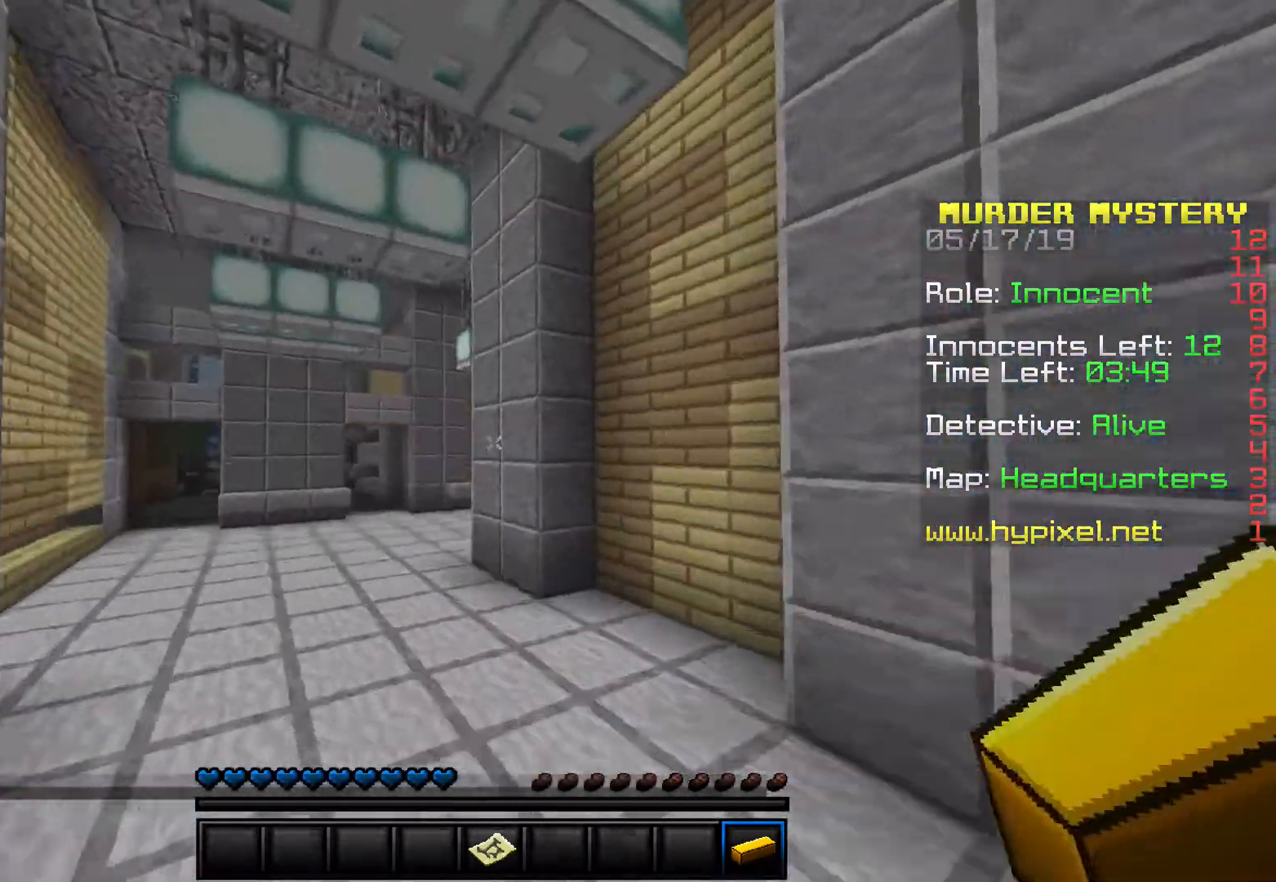
{"keys": ["space", "w"], "events": []}
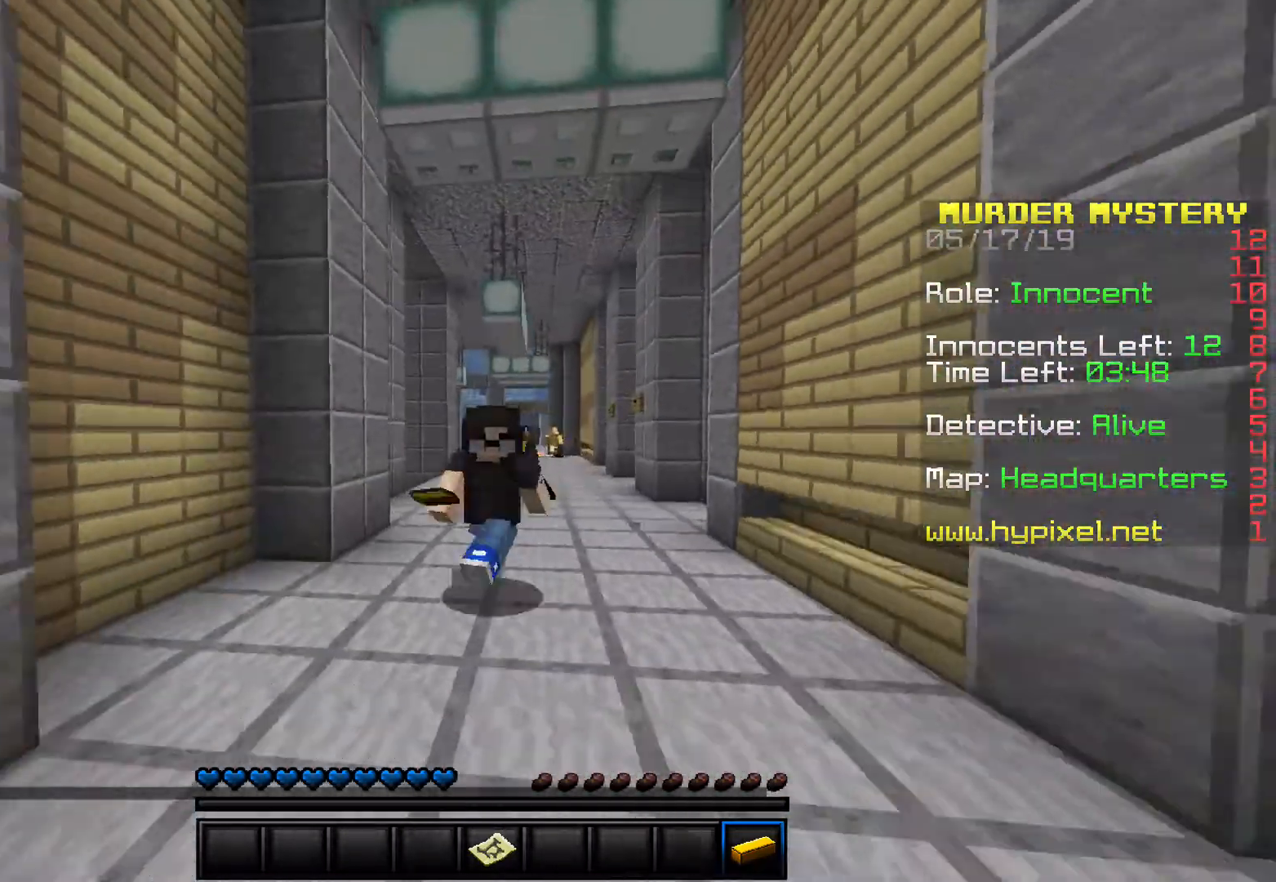
{"keys": ["space", "w"], "events": []}
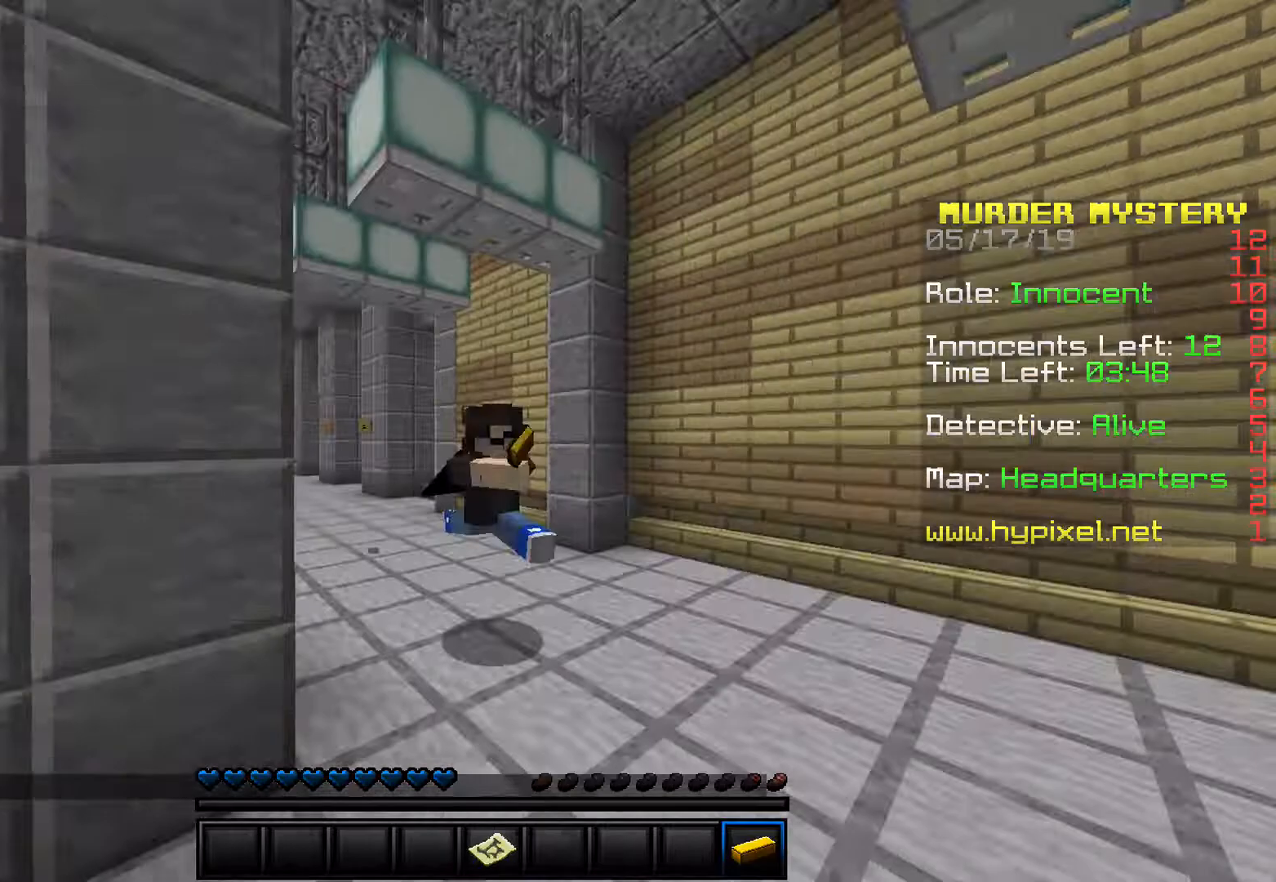
{"keys": ["d", "space", "w"], "events": [[300, "d", "down"]]}
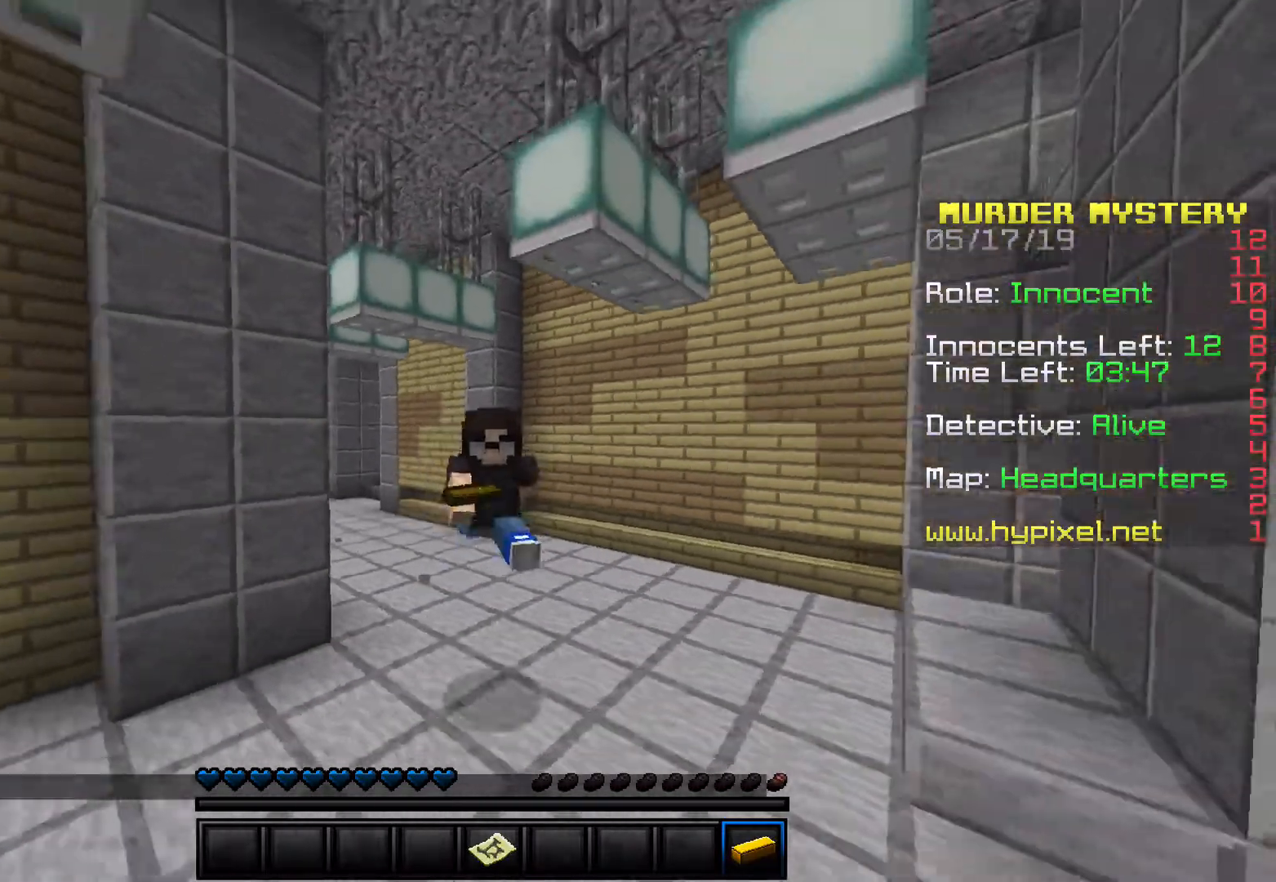
{"keys": ["a"], "events": [[200, "d", "up"], [300, "a", "down"], [300, "space", "up"], [300, "w", "up"]]}
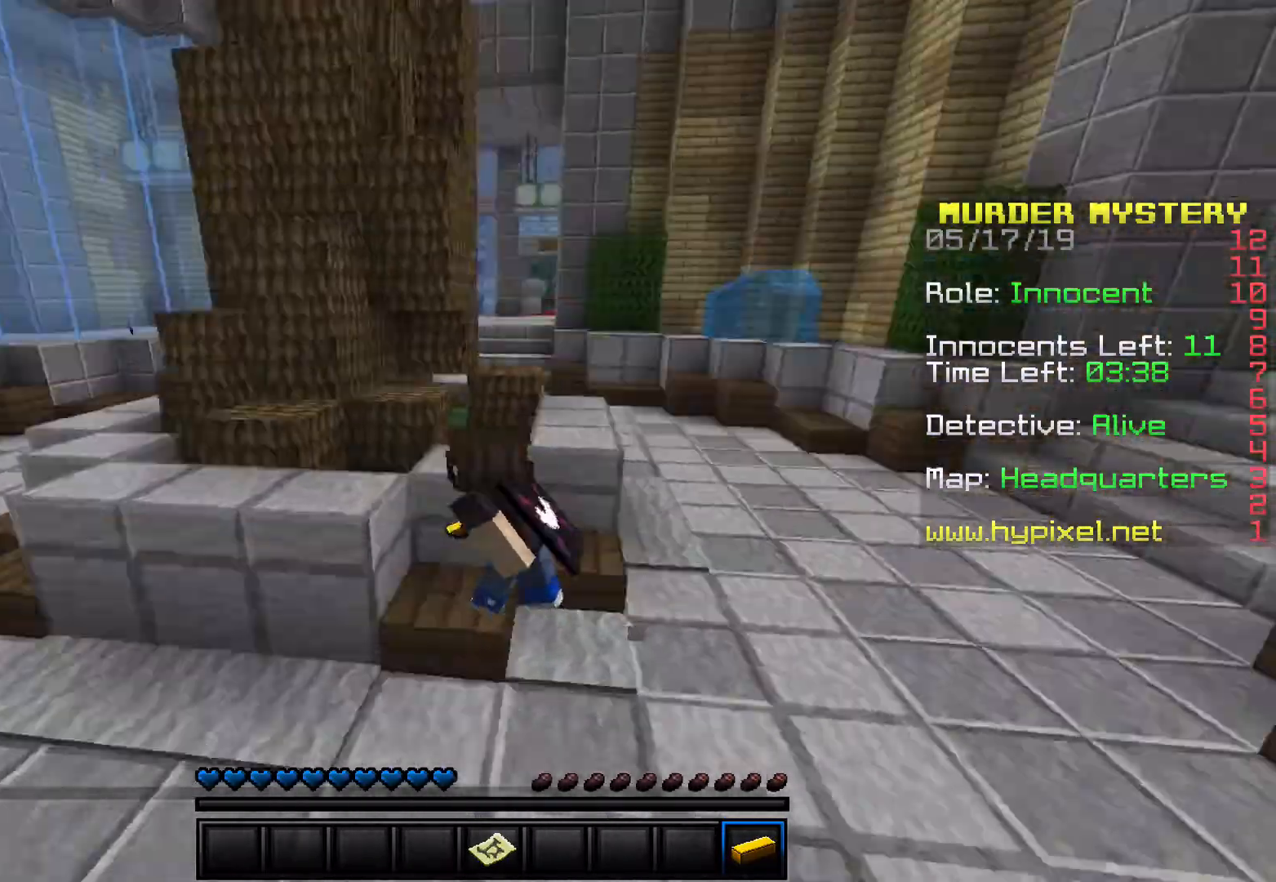
{"keys": ["d", "space"], "events": [[400, "a", "up"], [400, "d", "down"], [500, "space", "down"]]}
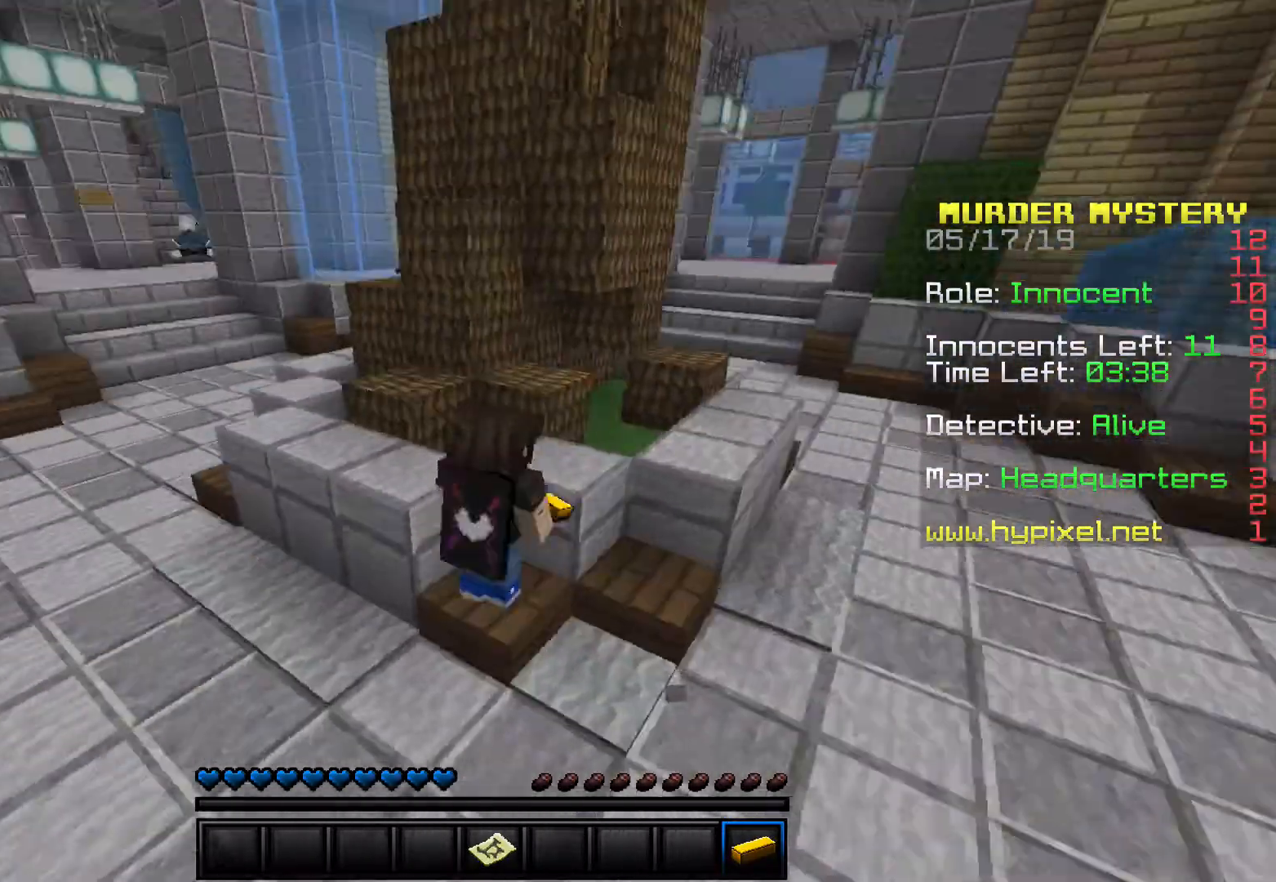
{"keys": ["d", "w"], "events": [[33, "w", "down"], [233, "space", "up"]]}
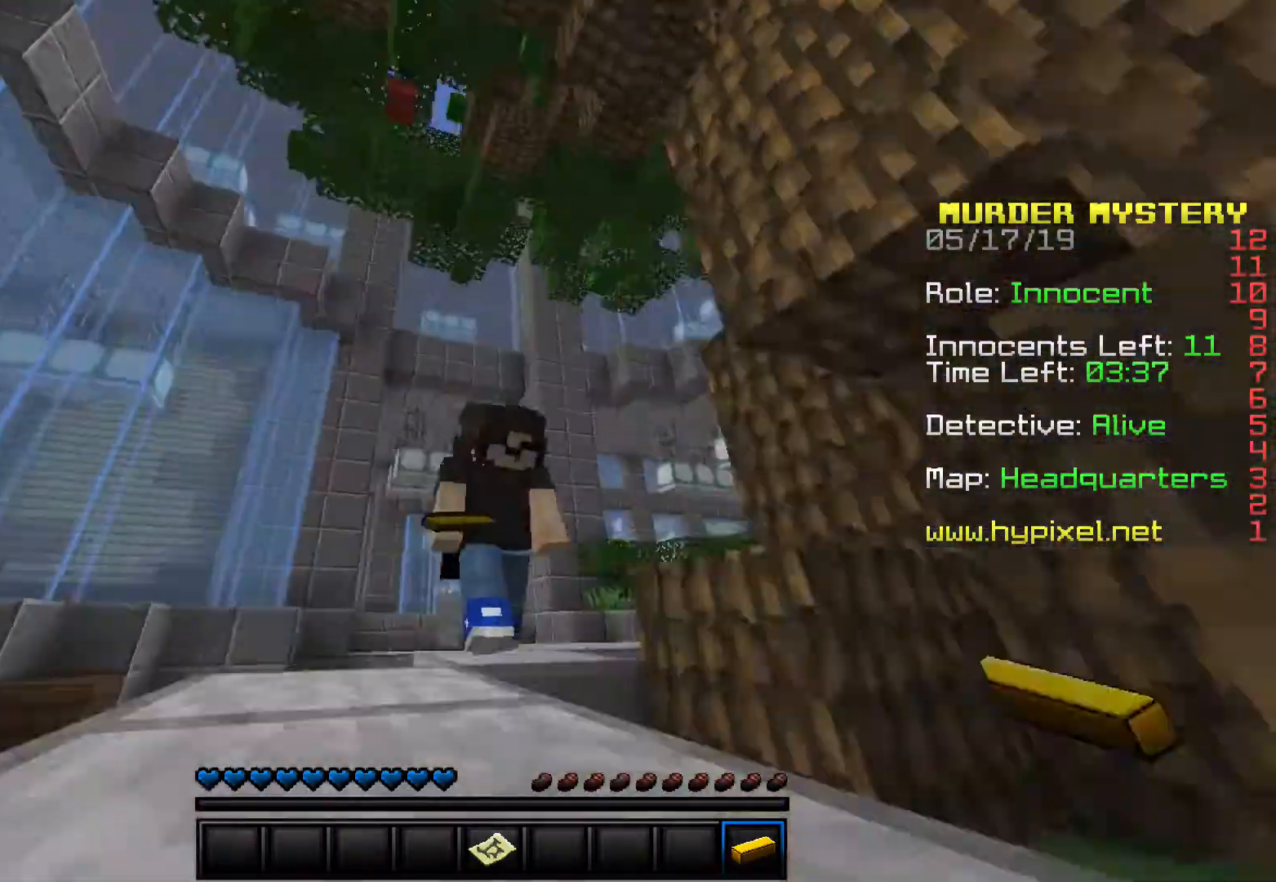
{"keys": ["d", "w"], "events": []}
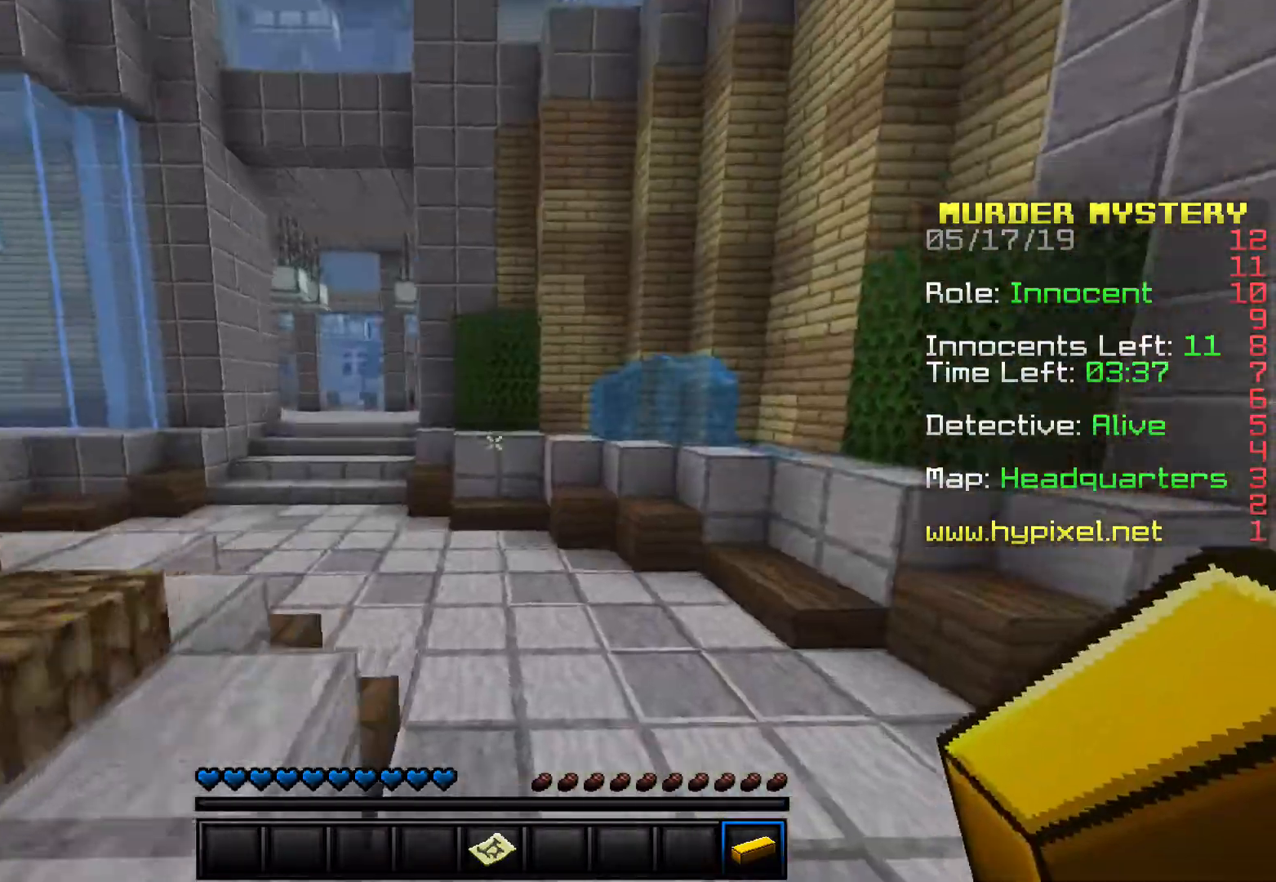
{"keys": ["d", "w"], "events": []}
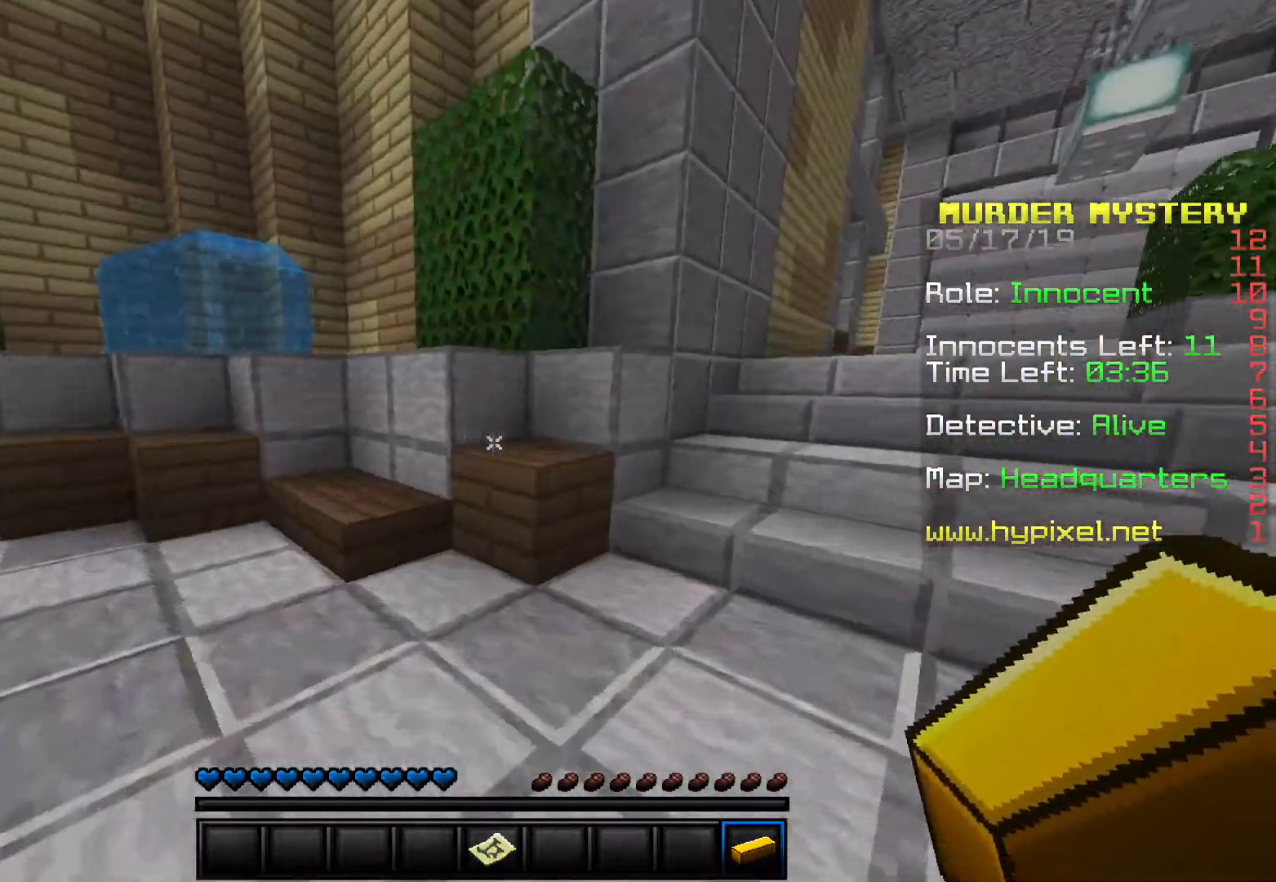
{"keys": ["w"], "events": [[167, "d", "up"], [300, "space", "down"], [500, "space", "up"]]}
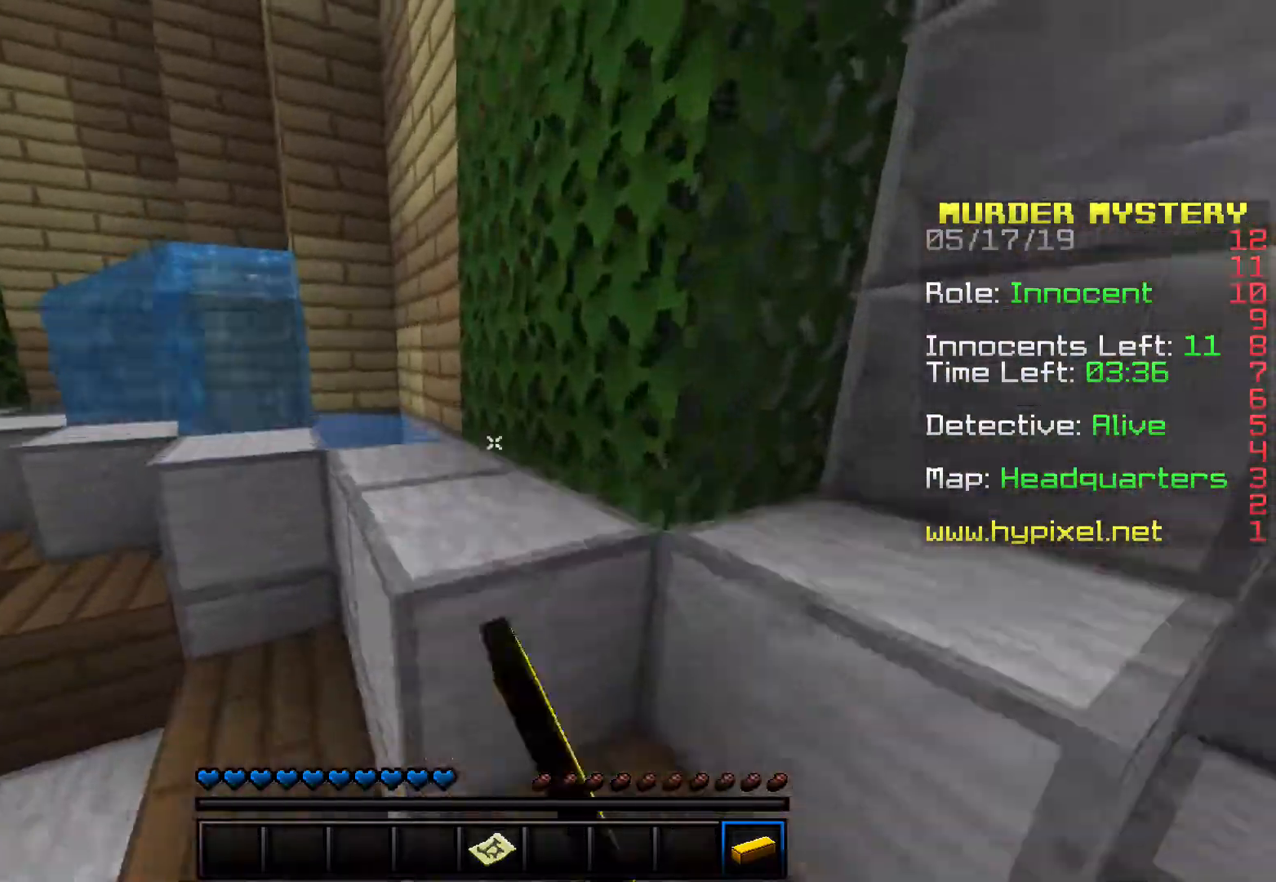
{"keys": ["w"], "events": [[200, "space", "down"], [400, "space", "up"]]}
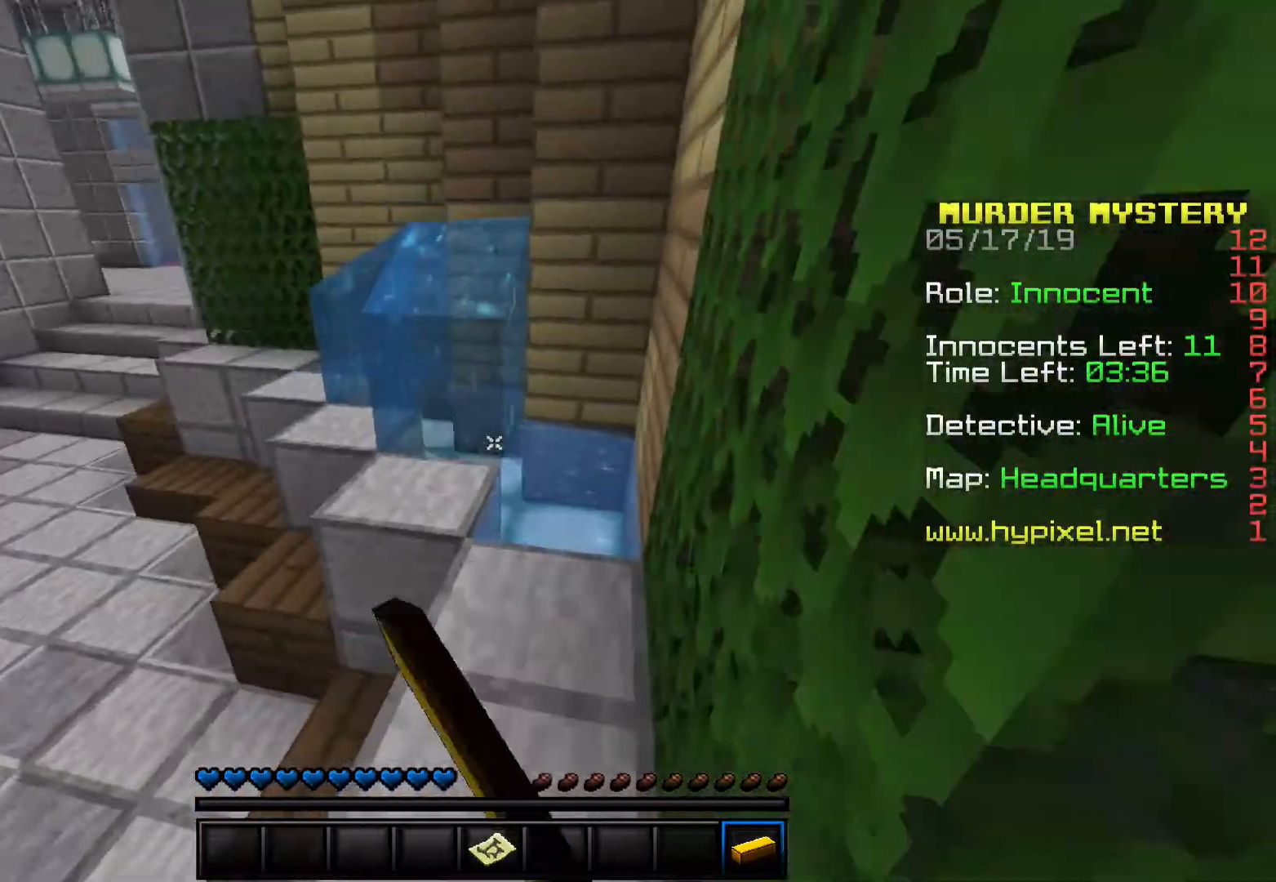
{"keys": ["w"], "events": []}
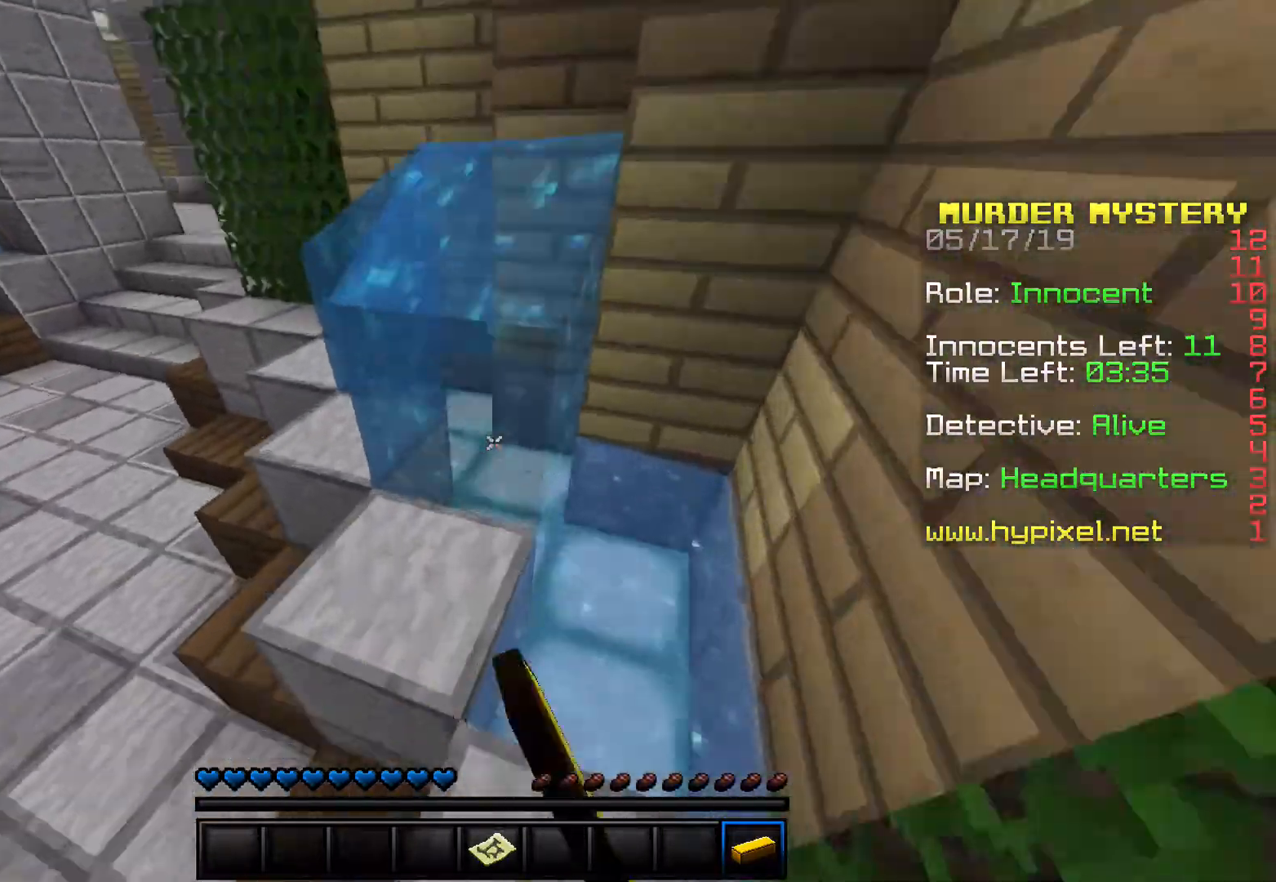
{"keys": [], "events": [[67, "w", "up"]]}
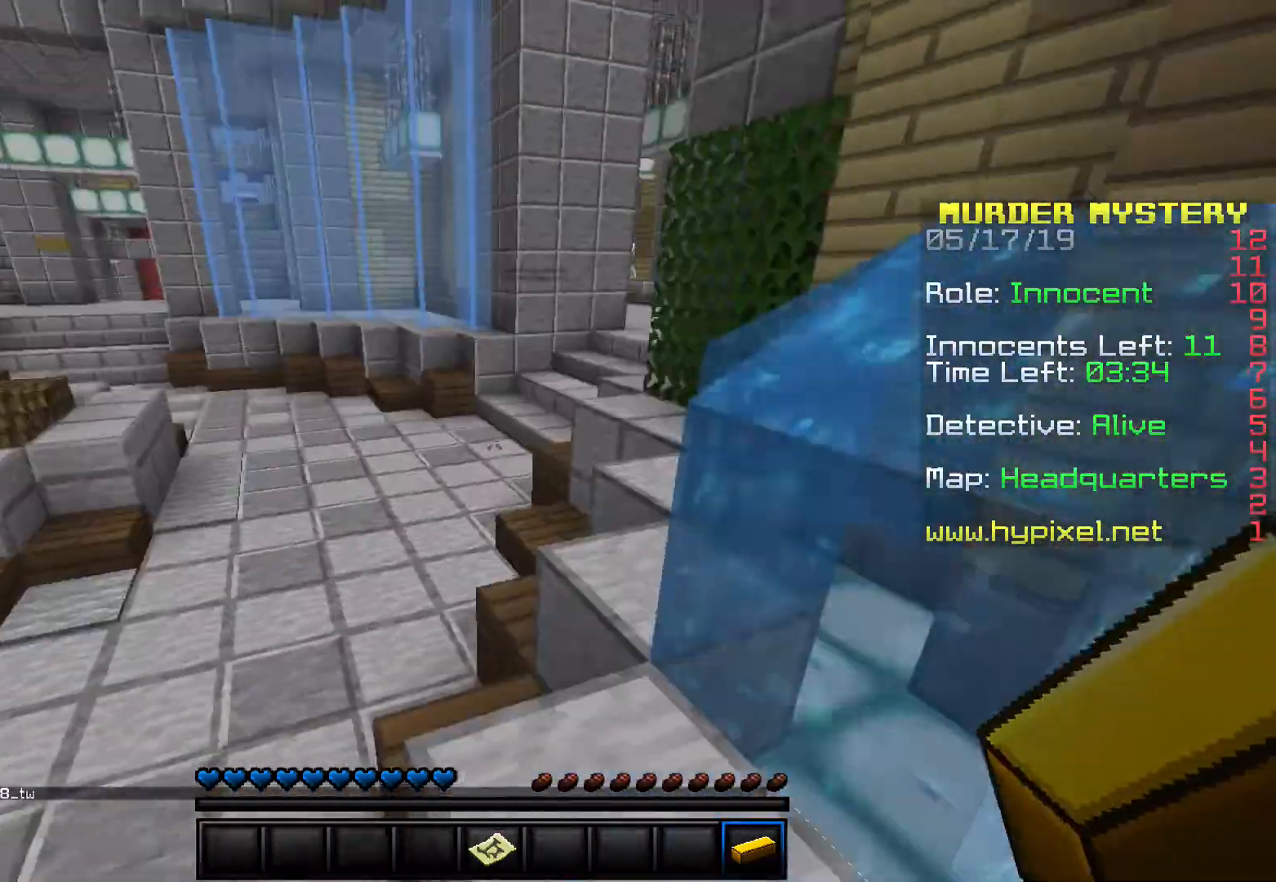
{"keys": [], "events": []}
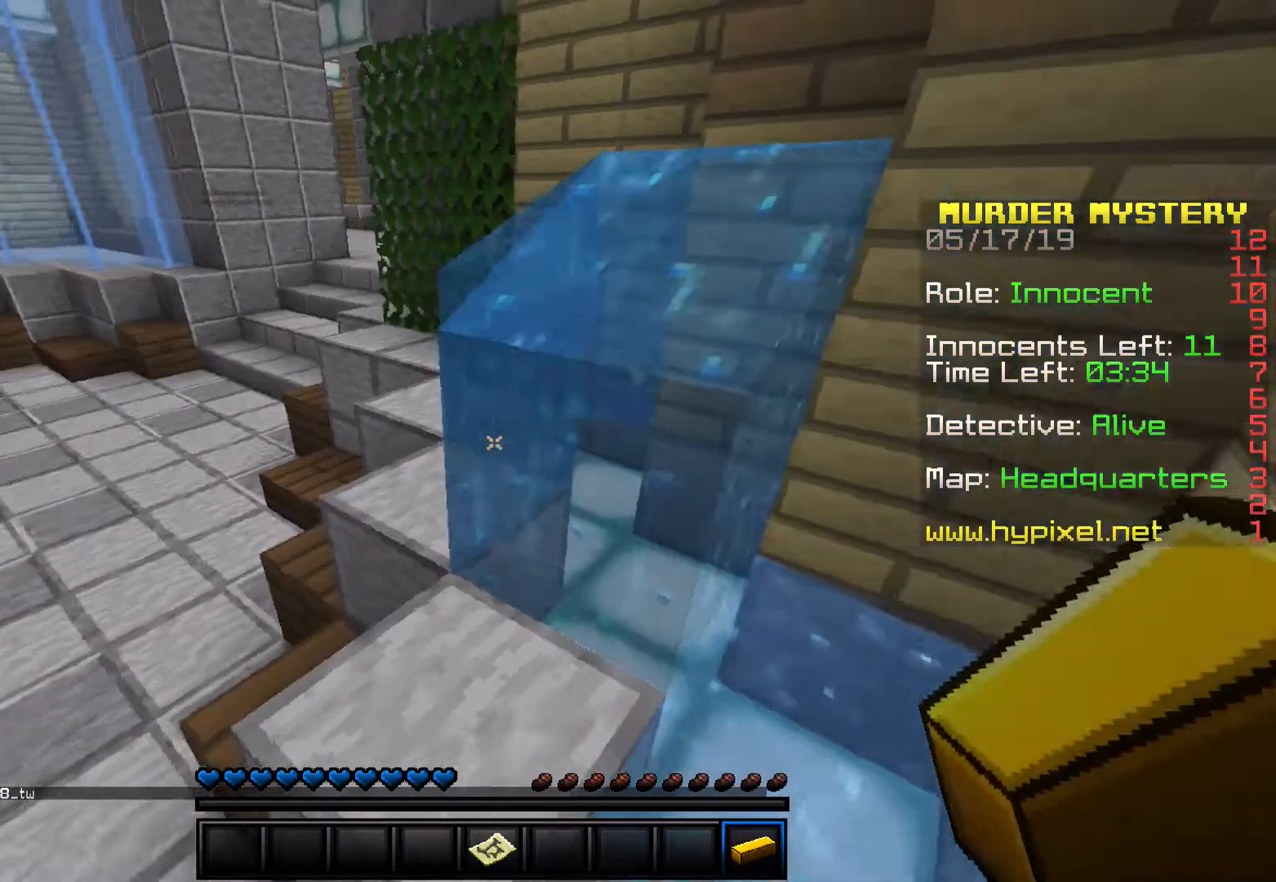
{"keys": ["w"], "events": [[467, "w", "down"]]}
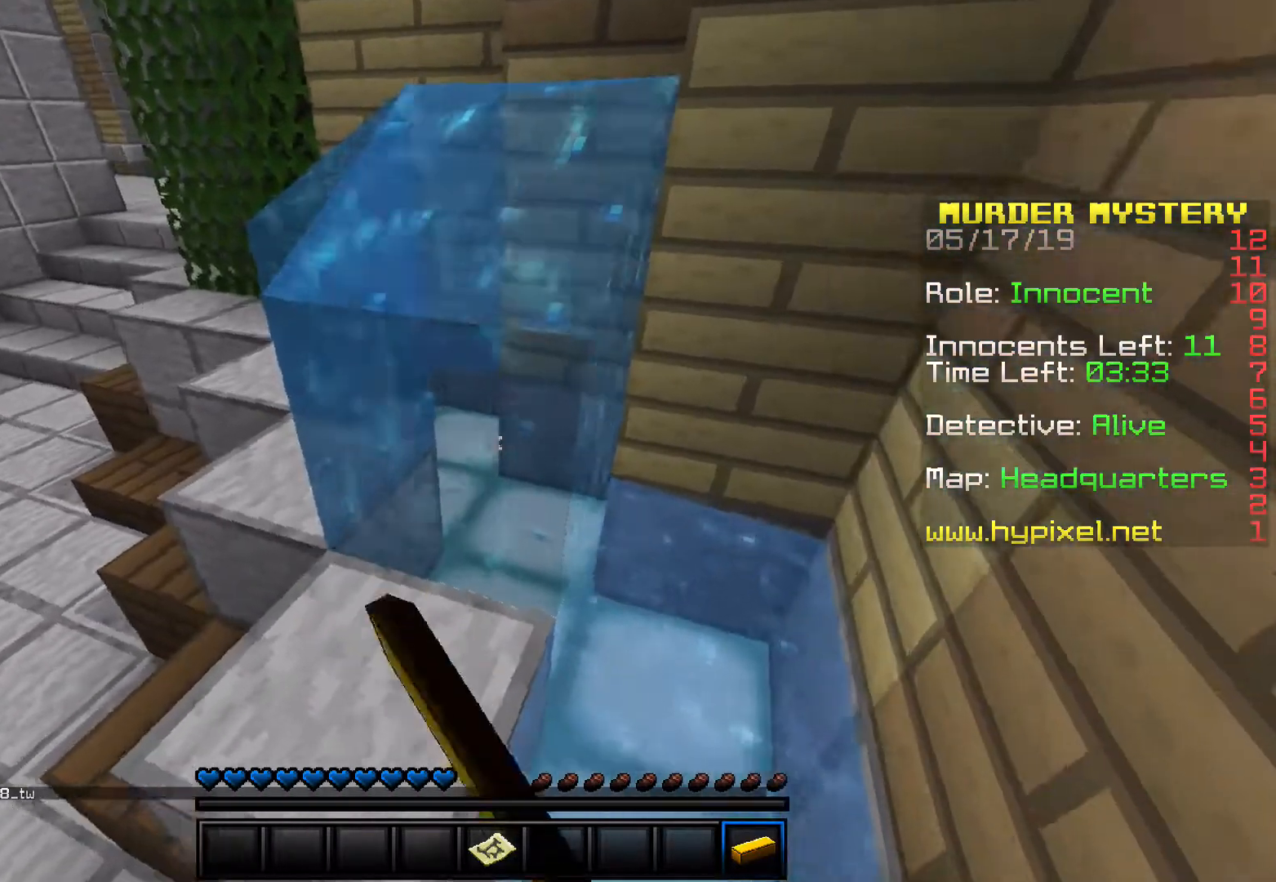
{"keys": ["w"], "events": []}
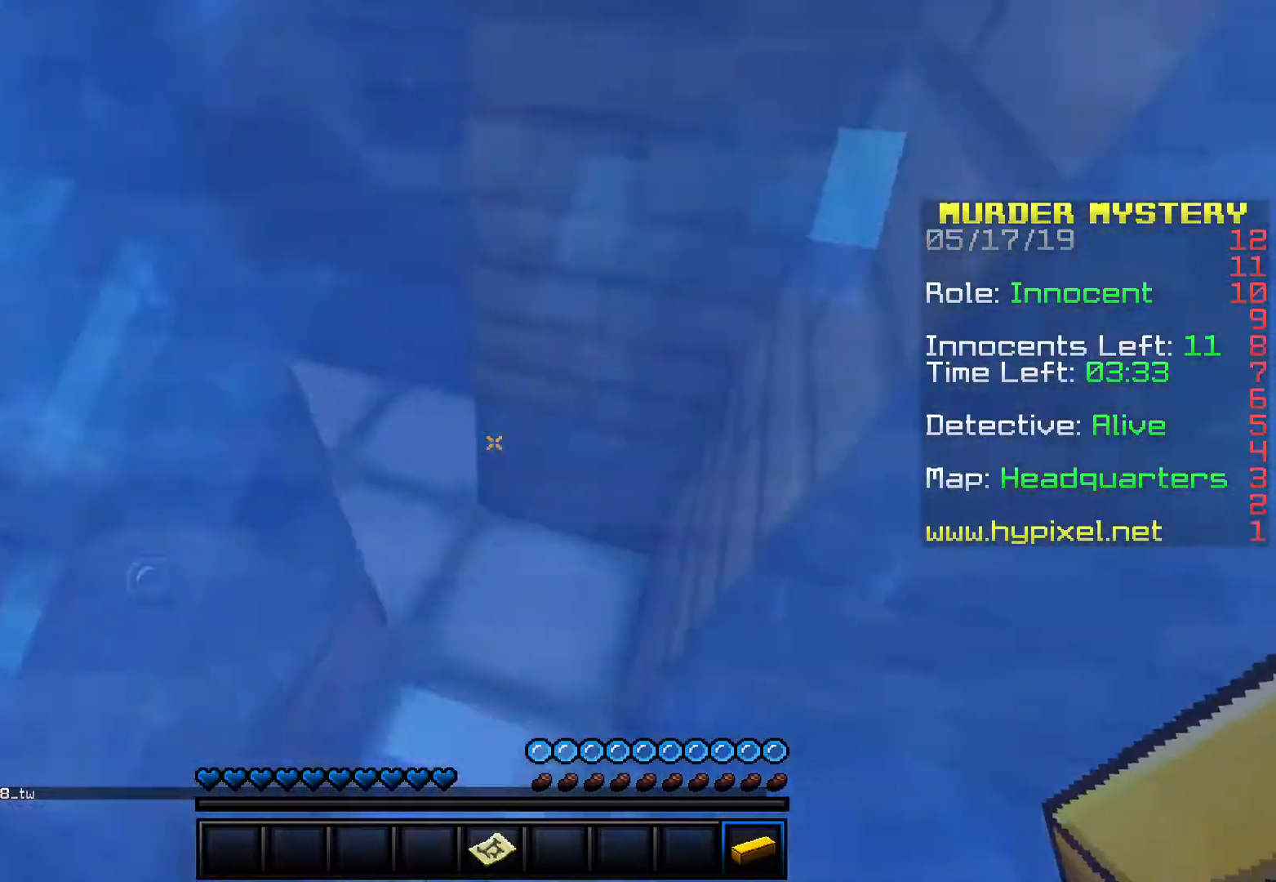
{"keys": ["w"], "events": [[33, "d", "down"], [33, "w", "up"], [200, "w", "down"], [367, "d", "up"]]}
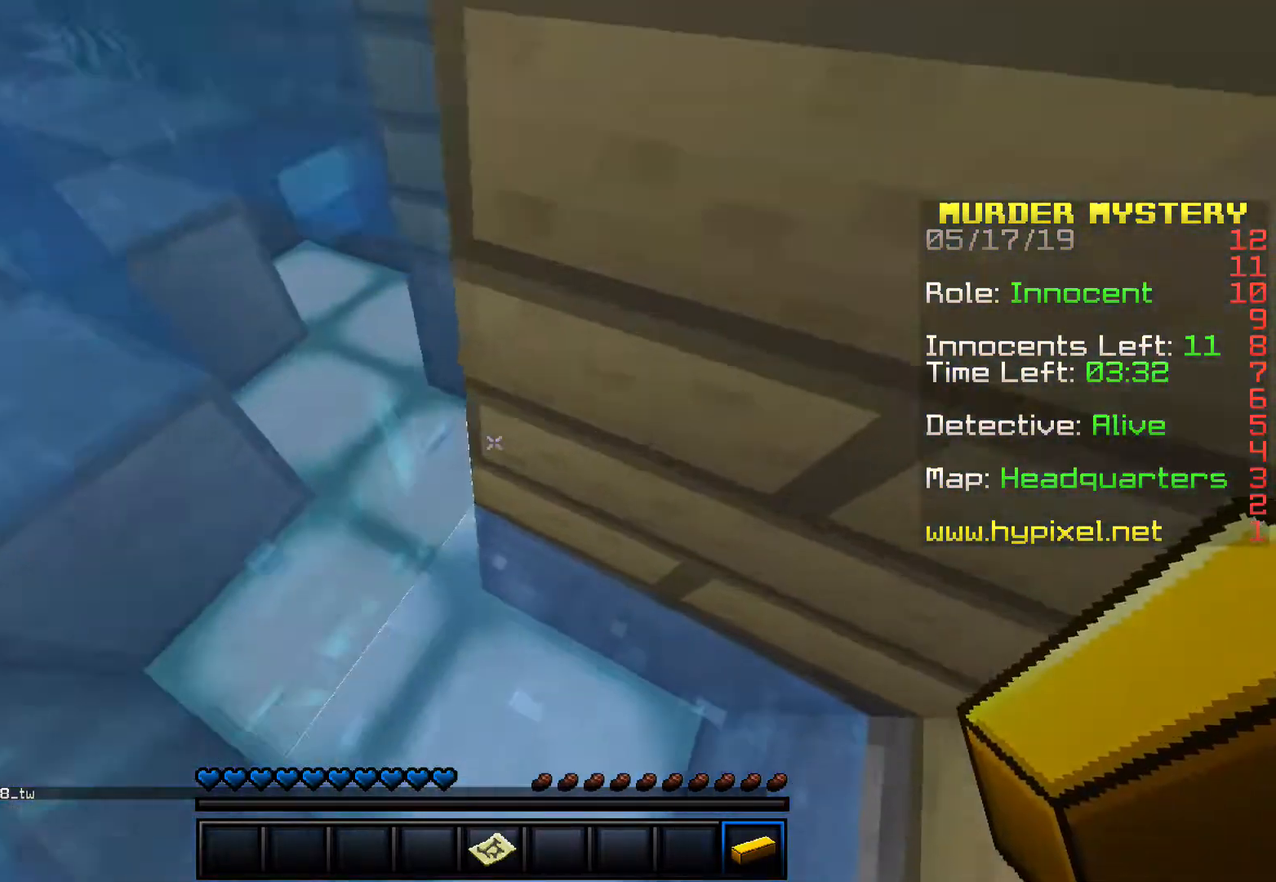
{"keys": ["a", "w"], "events": [[133, "a", "down"]]}
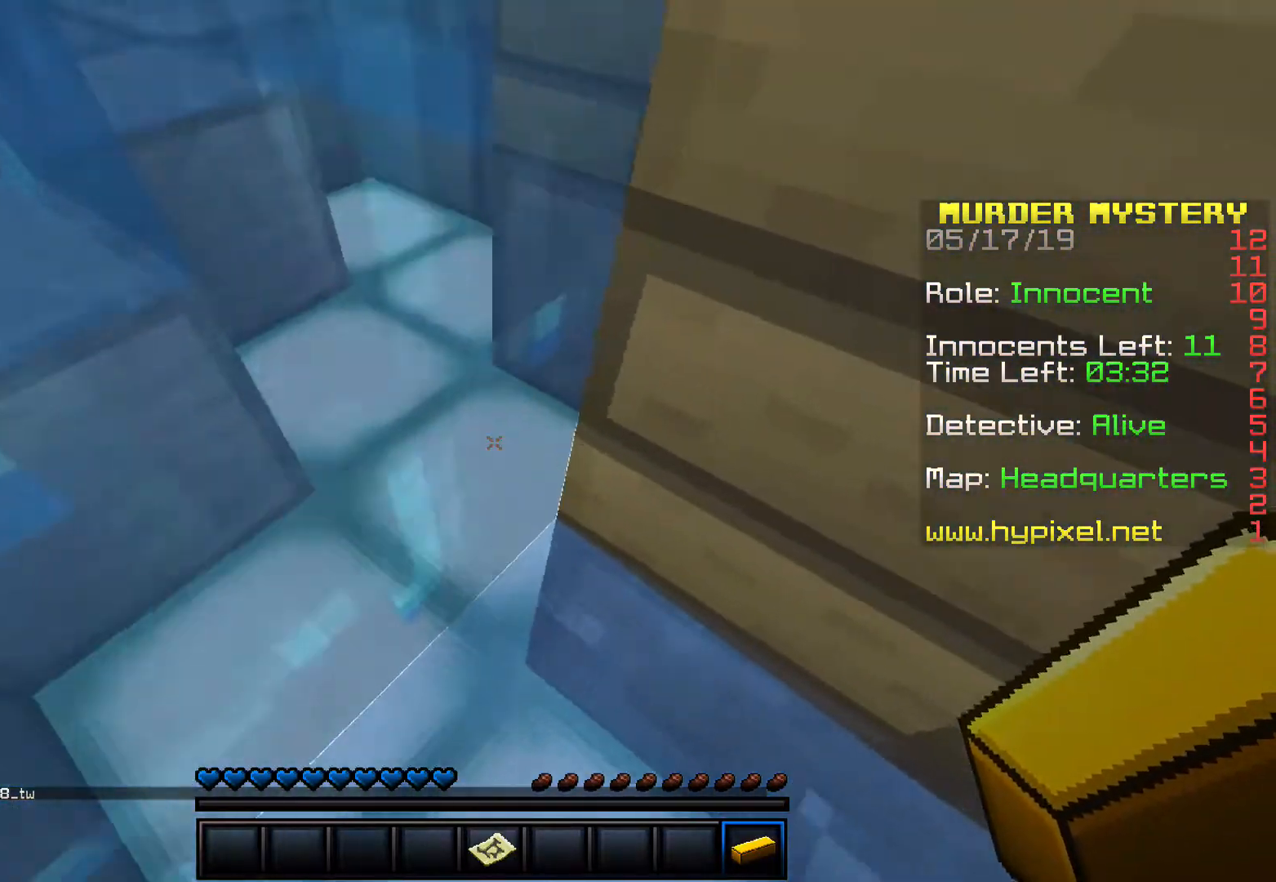
{"keys": ["a", "w"], "events": [[100, "a", "up"], [367, "a", "down"]]}
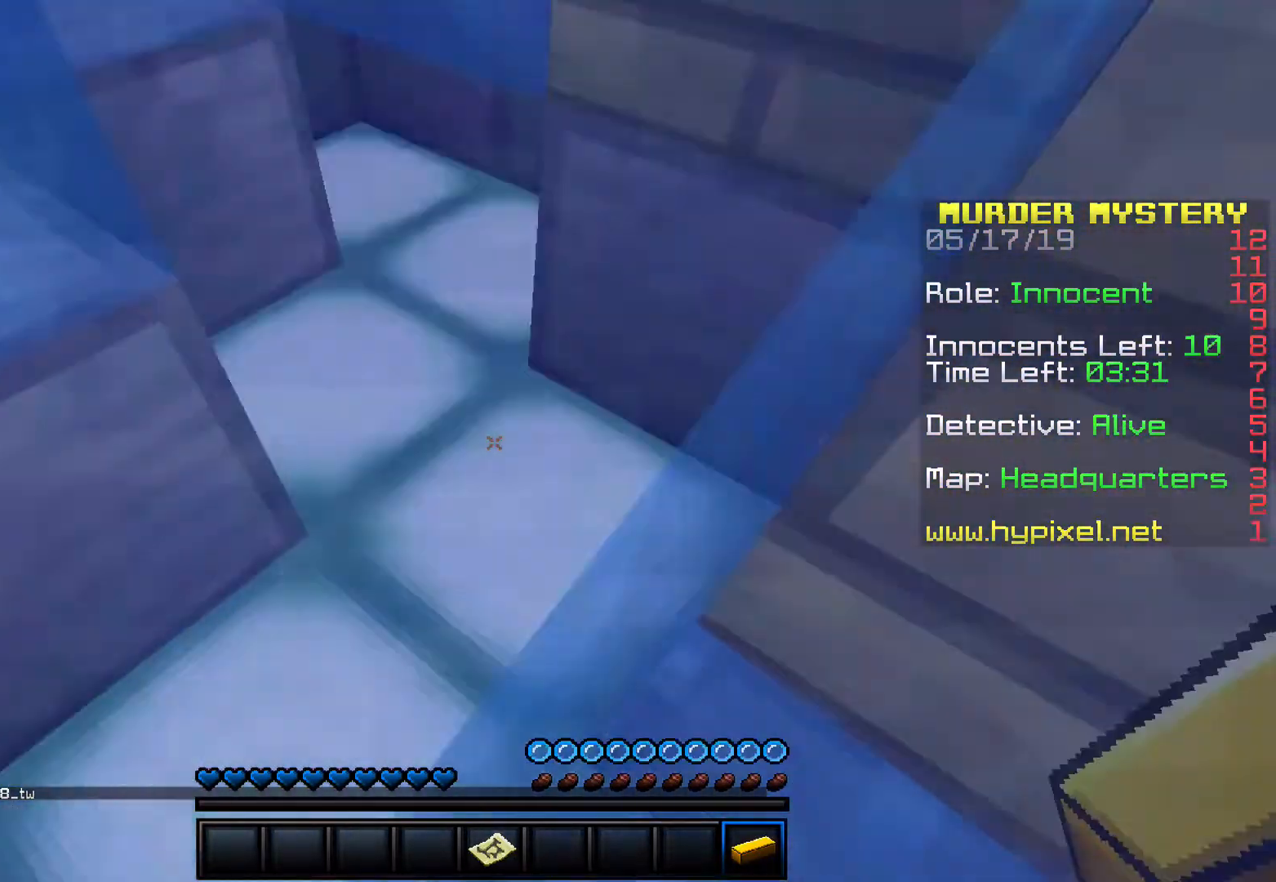
{"keys": ["w"], "events": [[233, "a", "up"]]}
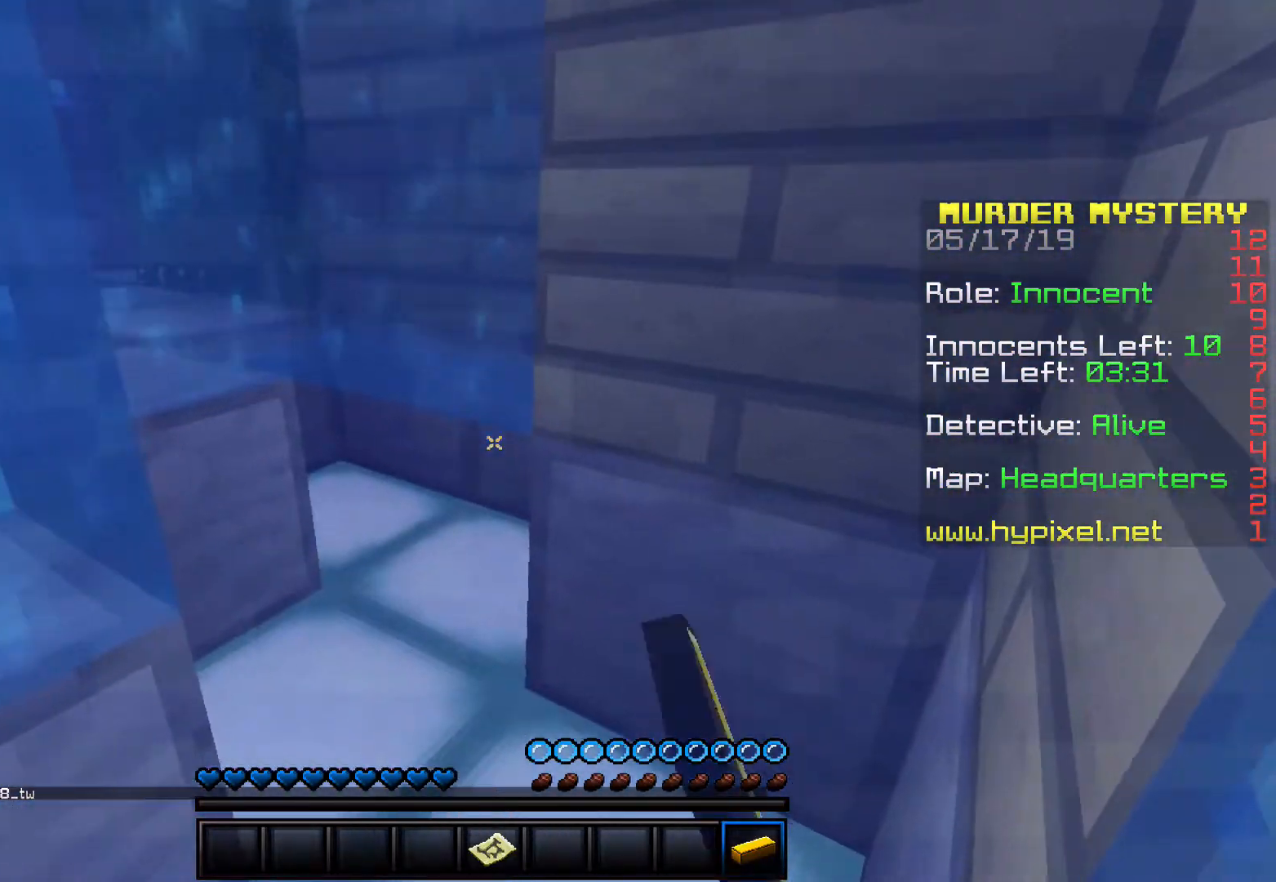
{"keys": ["w"], "events": []}
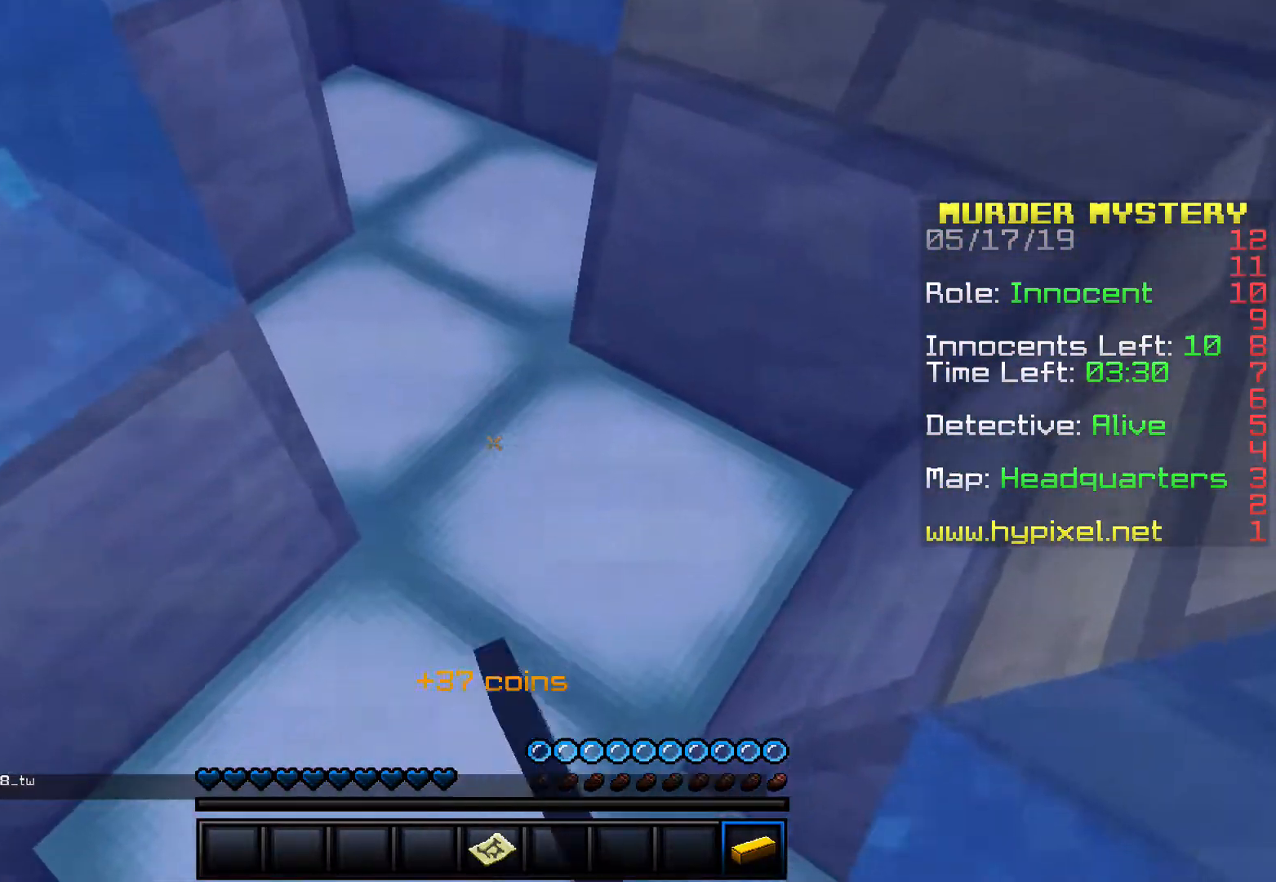
{"keys": ["d", "w"], "events": [[467, "d", "down"]]}
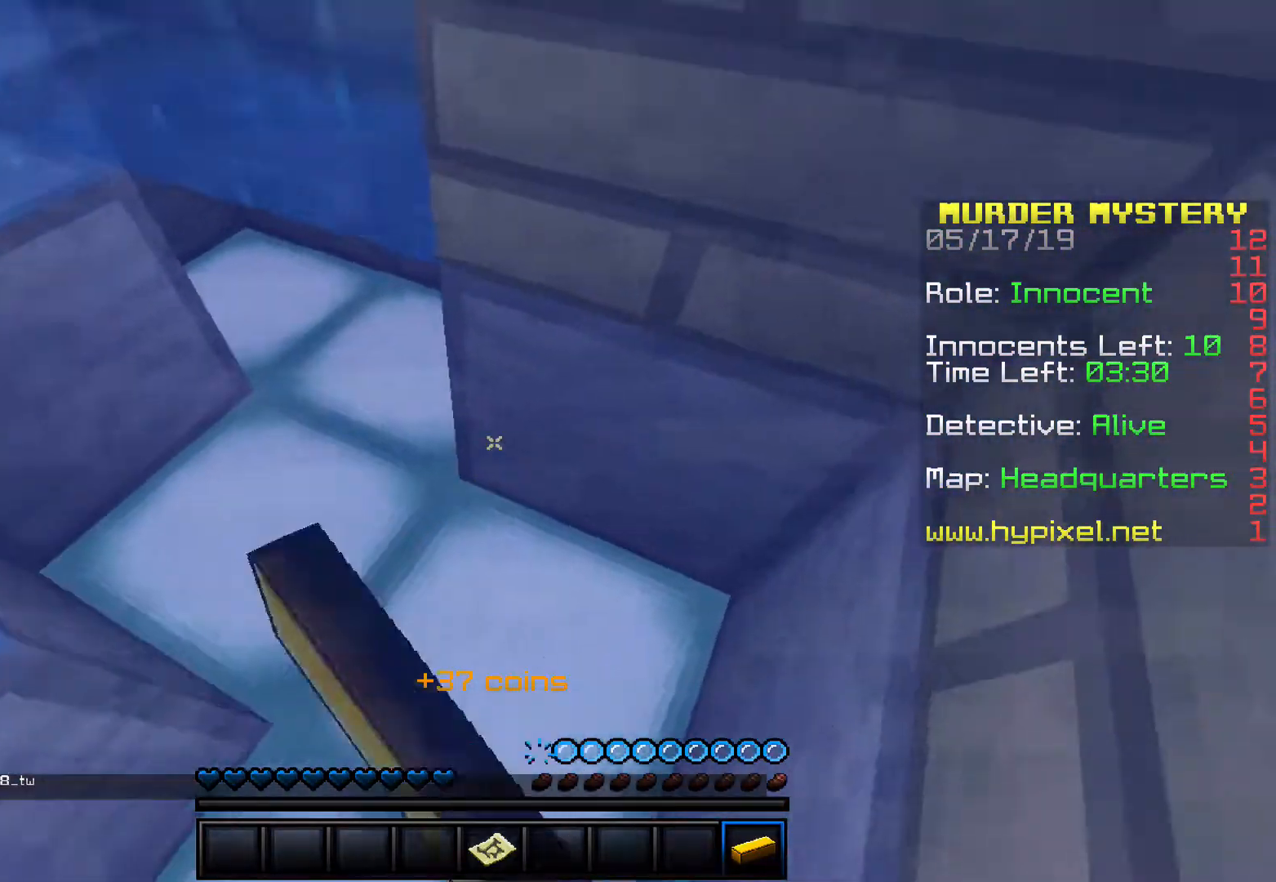
{"keys": [], "events": [[200, "w", "up"], [467, "d", "up"]]}